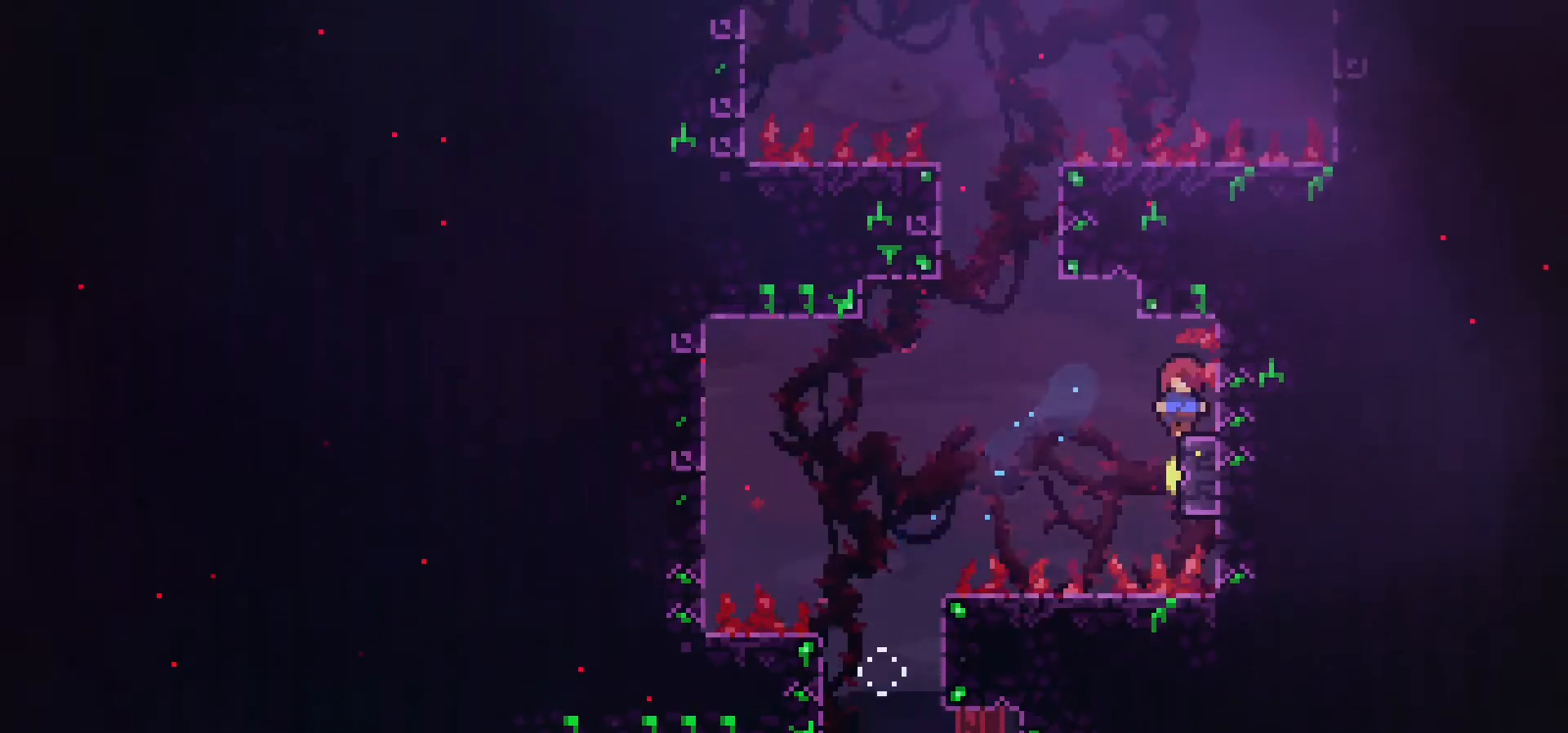
Gameplay with a controller (PlayStation layout); each line is a JSON object with the inputs held at the frame after it. "events" lists button and stick changes between this image and that frame as [ms after this image, input, new state], when the widget could be followed in between. Not read: L3 R3.
{"buttons": ["CROSS", "DPAD_LEFT"], "events": [[250, "DPAD_LEFT", "down"], [367, "CROSS", "down"]]}
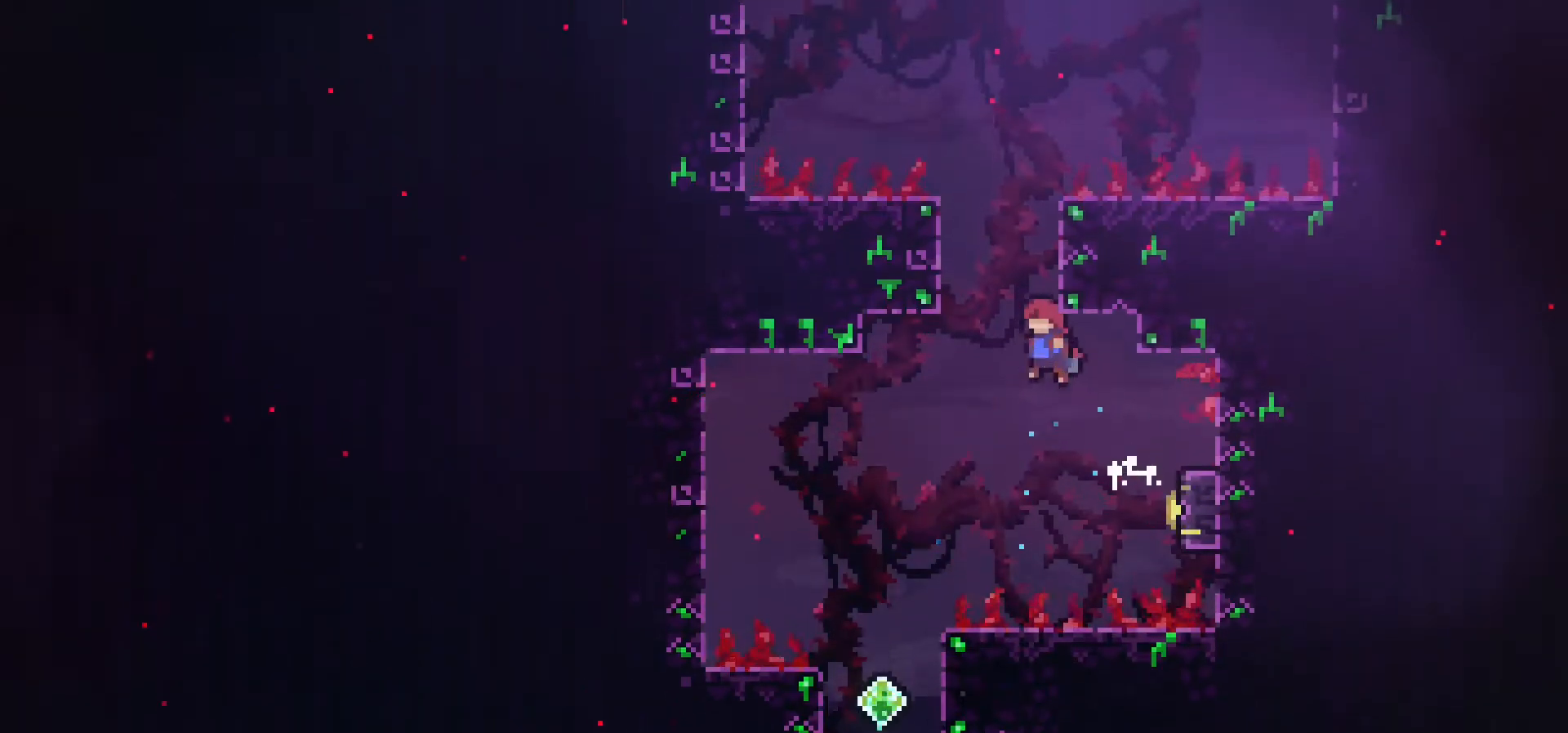
{"buttons": ["CROSS"], "events": [[200, "CROSS", "up"], [267, "CROSS", "down"], [267, "DPAD_LEFT", "up"]]}
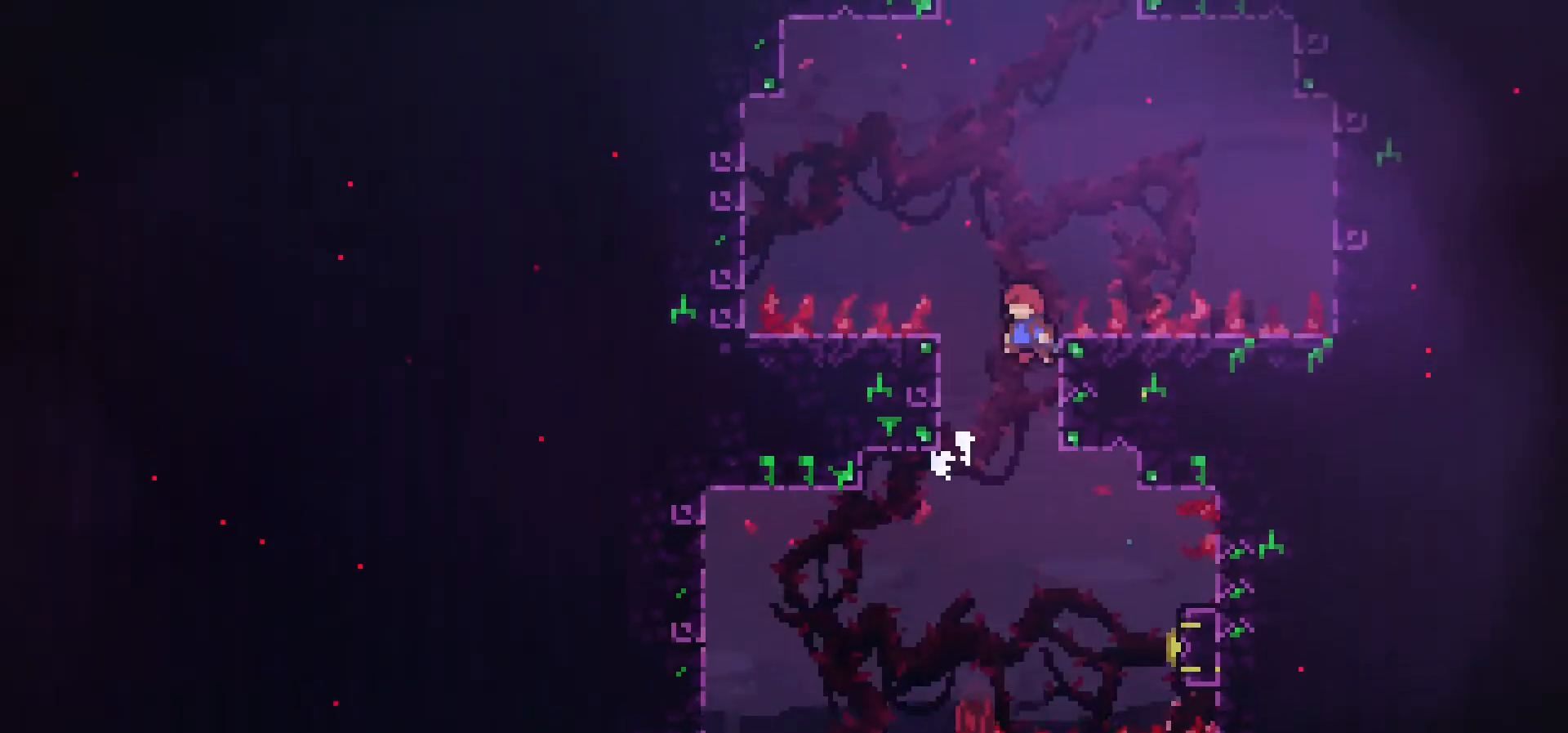
{"buttons": [], "events": [[50, "CROSS", "up"], [250, "CROSS", "down"], [467, "CROSS", "up"]]}
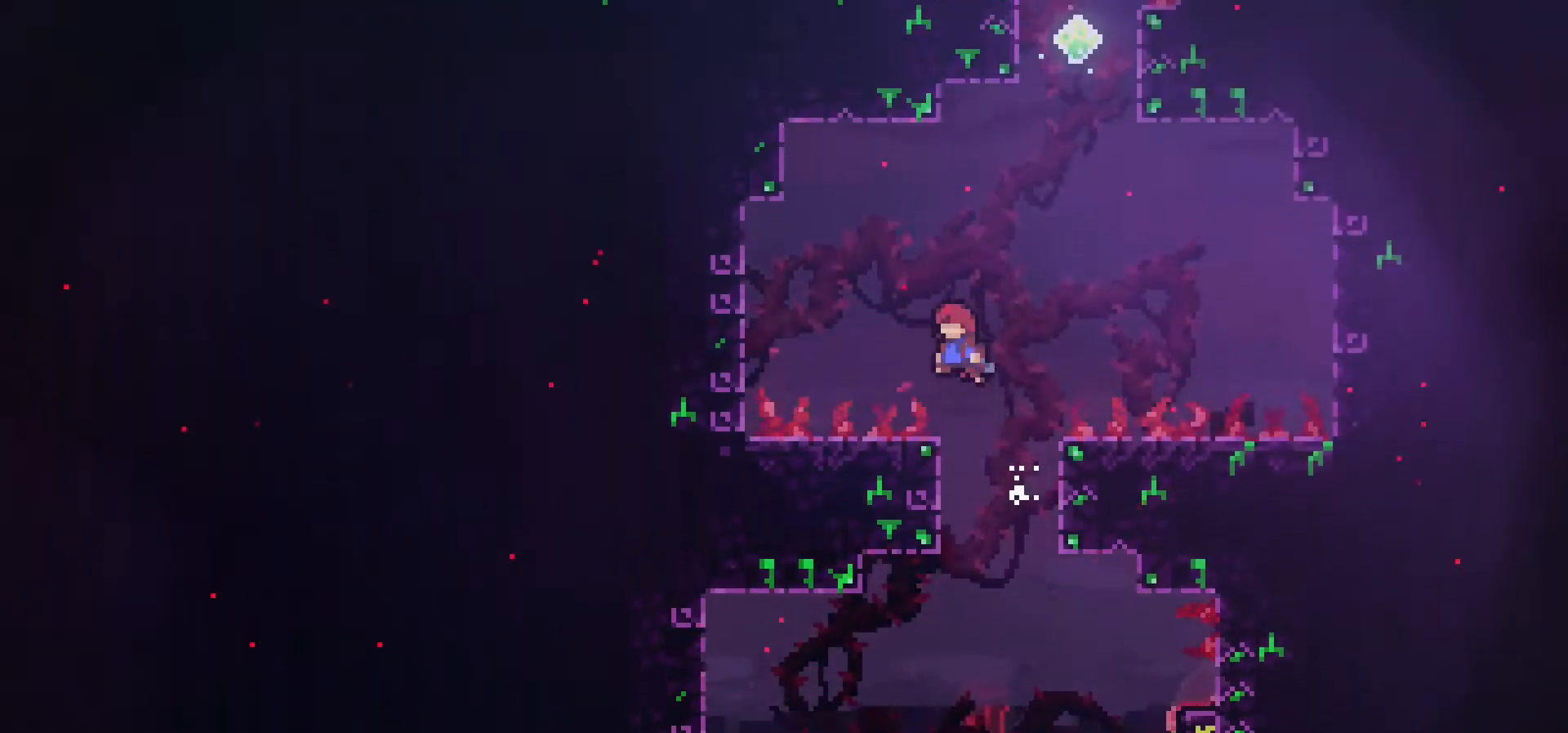
{"buttons": ["DPAD_UP"], "events": [[200, "CROSS", "down"], [467, "CROSS", "up"], [483, "DPAD_UP", "down"]]}
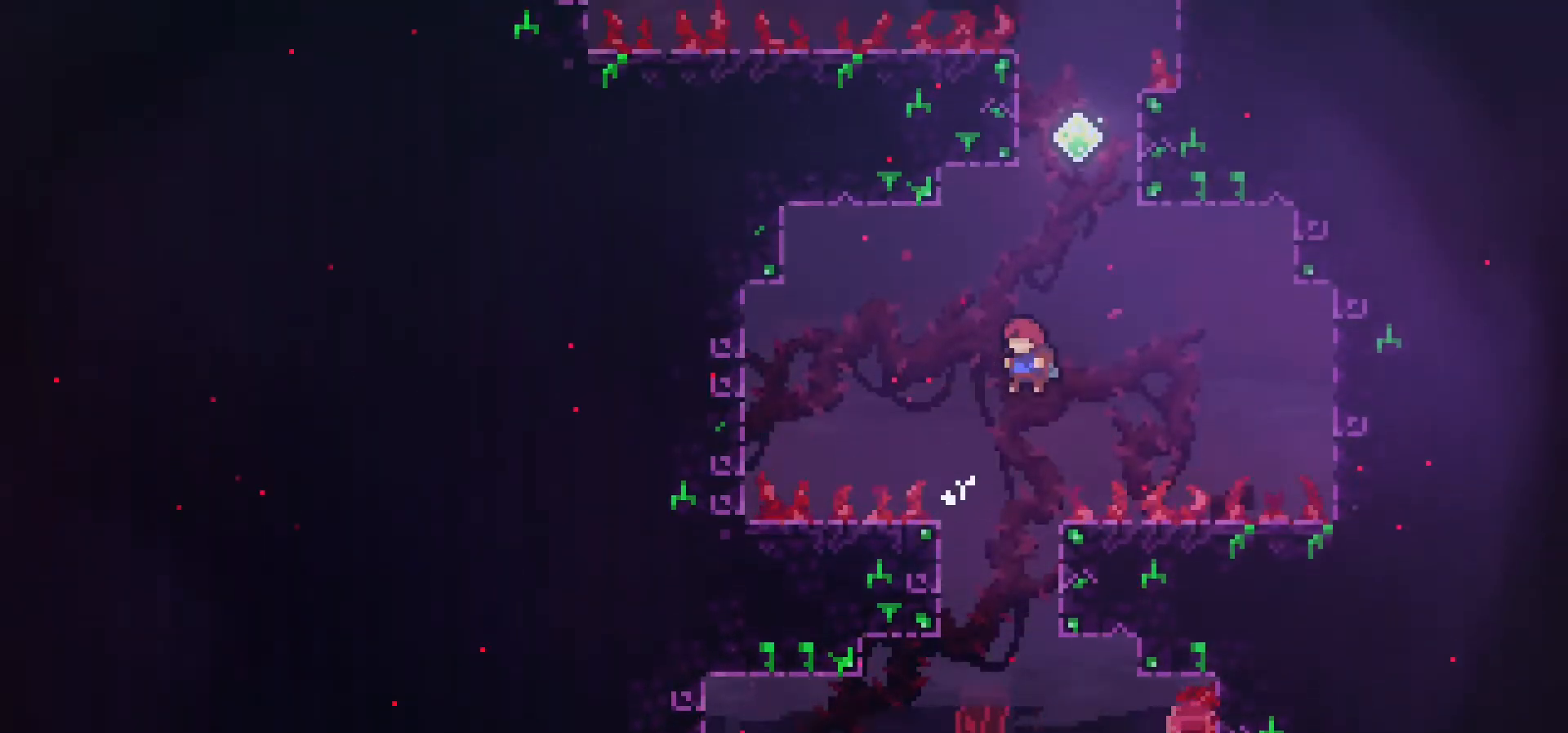
{"buttons": [], "events": [[50, "SQUARE", "down"], [300, "SQUARE", "up"], [383, "DPAD_UP", "up"]]}
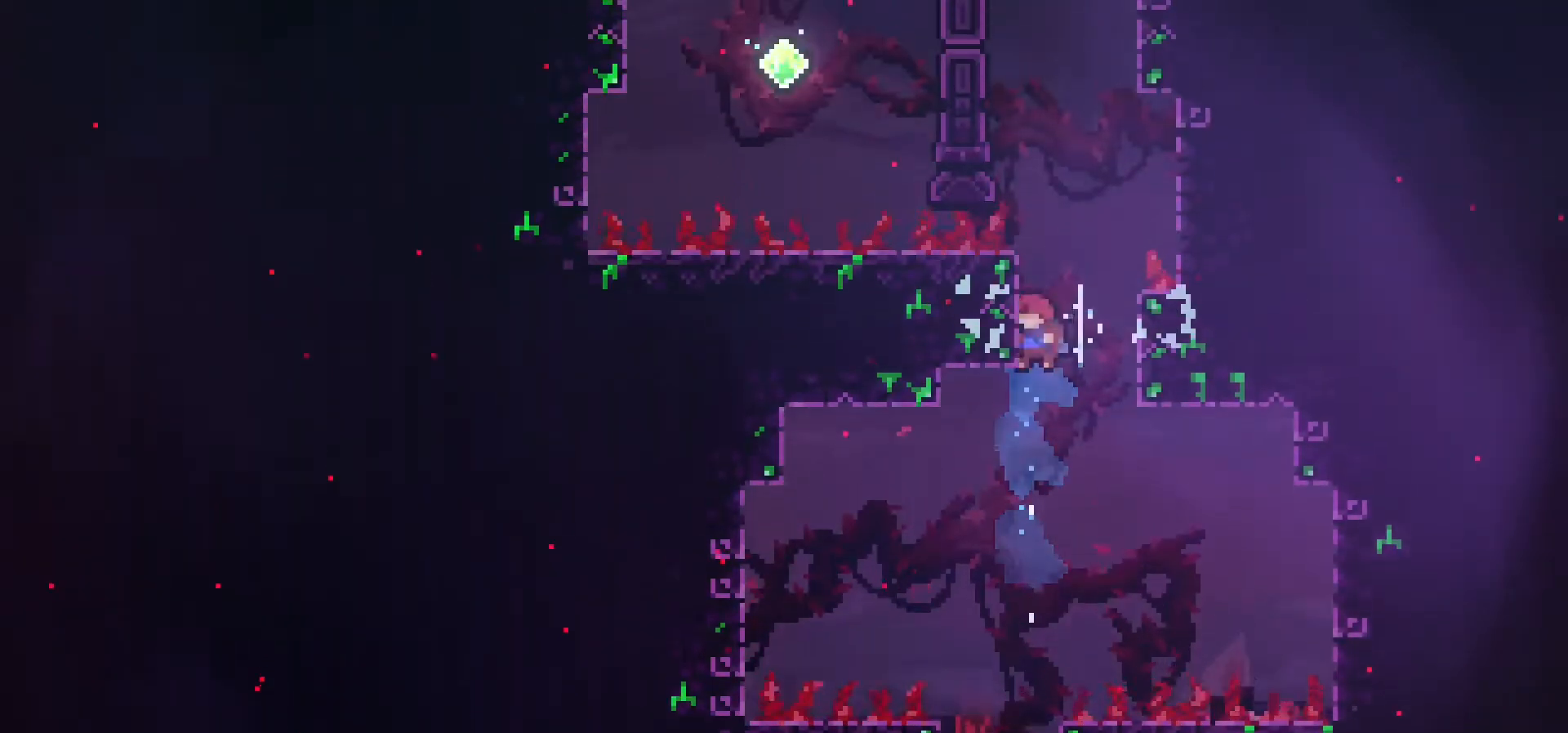
{"buttons": [], "events": [[83, "CROSS", "down"], [350, "CROSS", "up"]]}
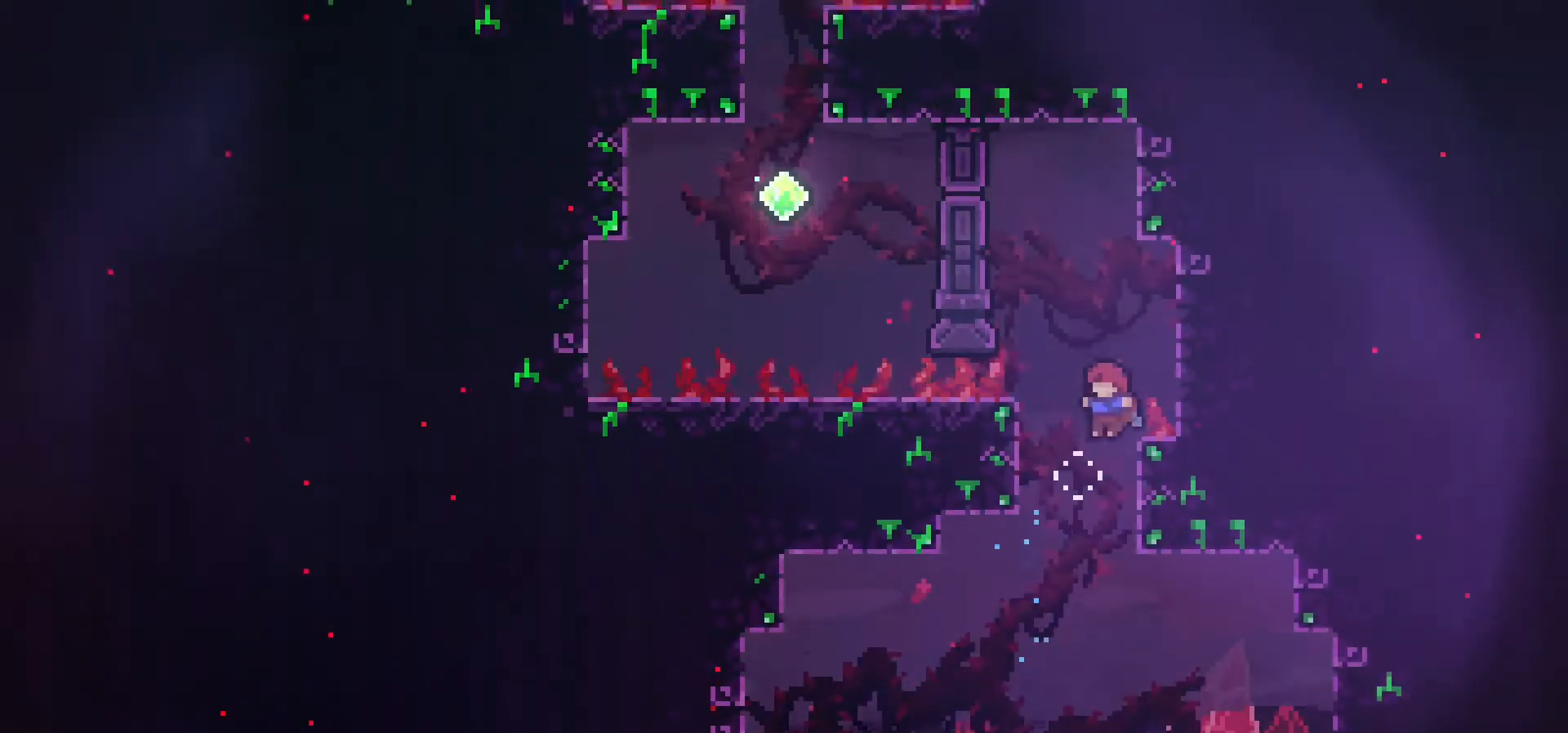
{"buttons": [], "events": [[133, "CROSS", "down"], [367, "CROSS", "up"]]}
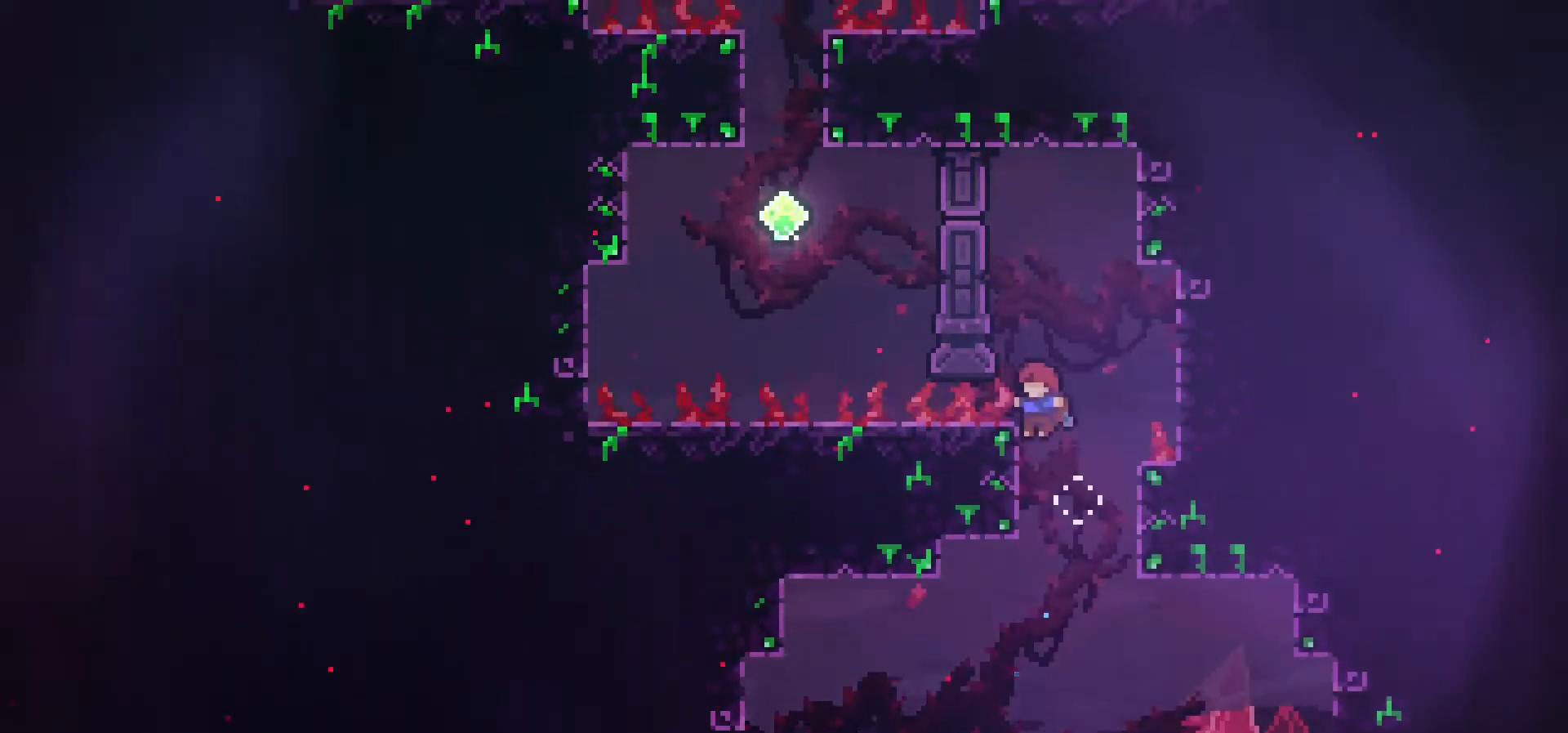
{"buttons": ["CROSS"], "events": [[50, "DPAD_RIGHT", "down"], [67, "CROSS", "down"], [283, "CROSS", "up"], [333, "DPAD_RIGHT", "up"], [483, "CROSS", "down"]]}
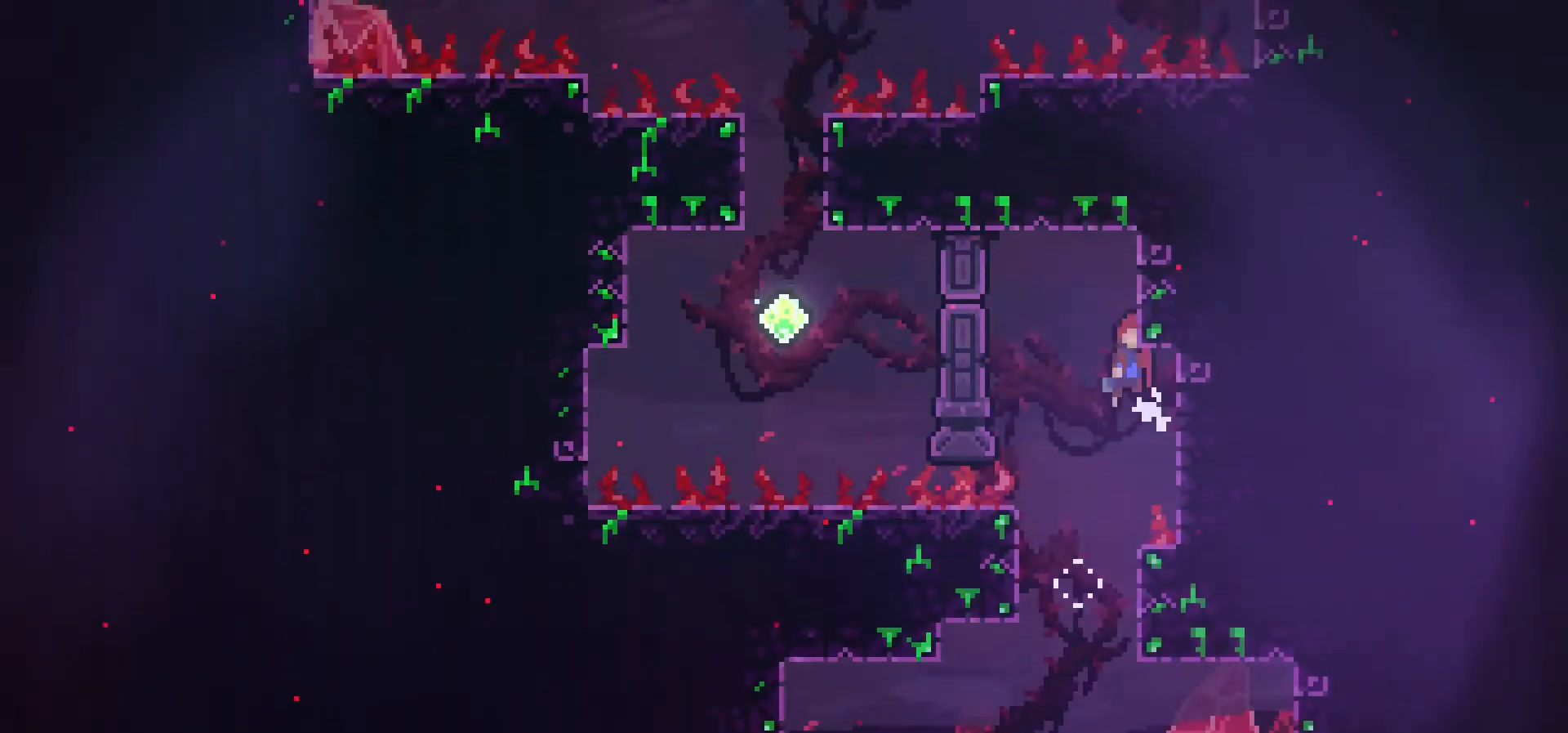
{"buttons": [], "events": [[133, "DPAD_RIGHT", "down"], [283, "CROSS", "up"], [400, "DPAD_RIGHT", "up"]]}
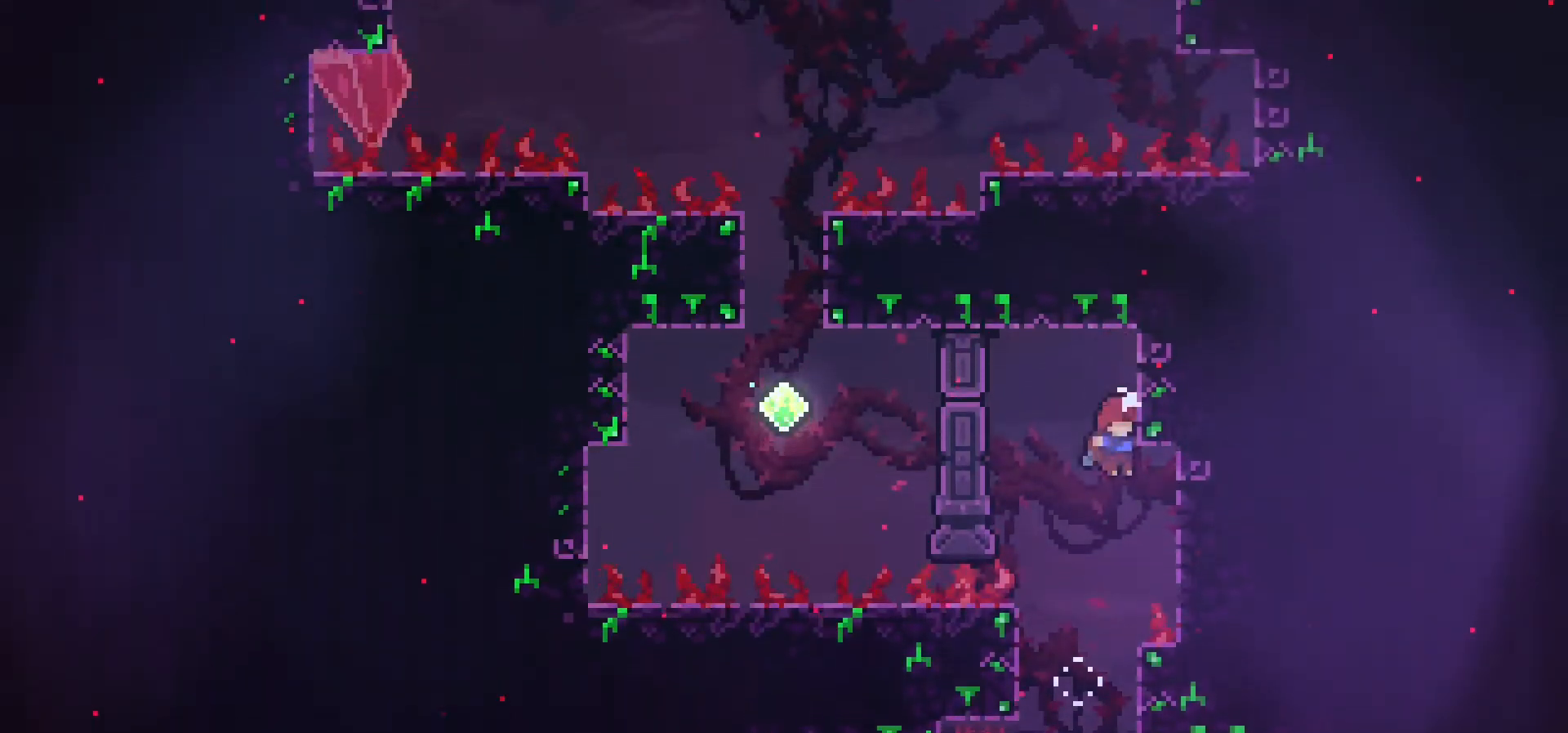
{"buttons": ["CROSS"], "events": [[167, "CIRCLE", "down"], [167, "DPAD_LEFT", "down"], [317, "CIRCLE", "up"], [317, "DPAD_LEFT", "up"], [400, "CROSS", "down"]]}
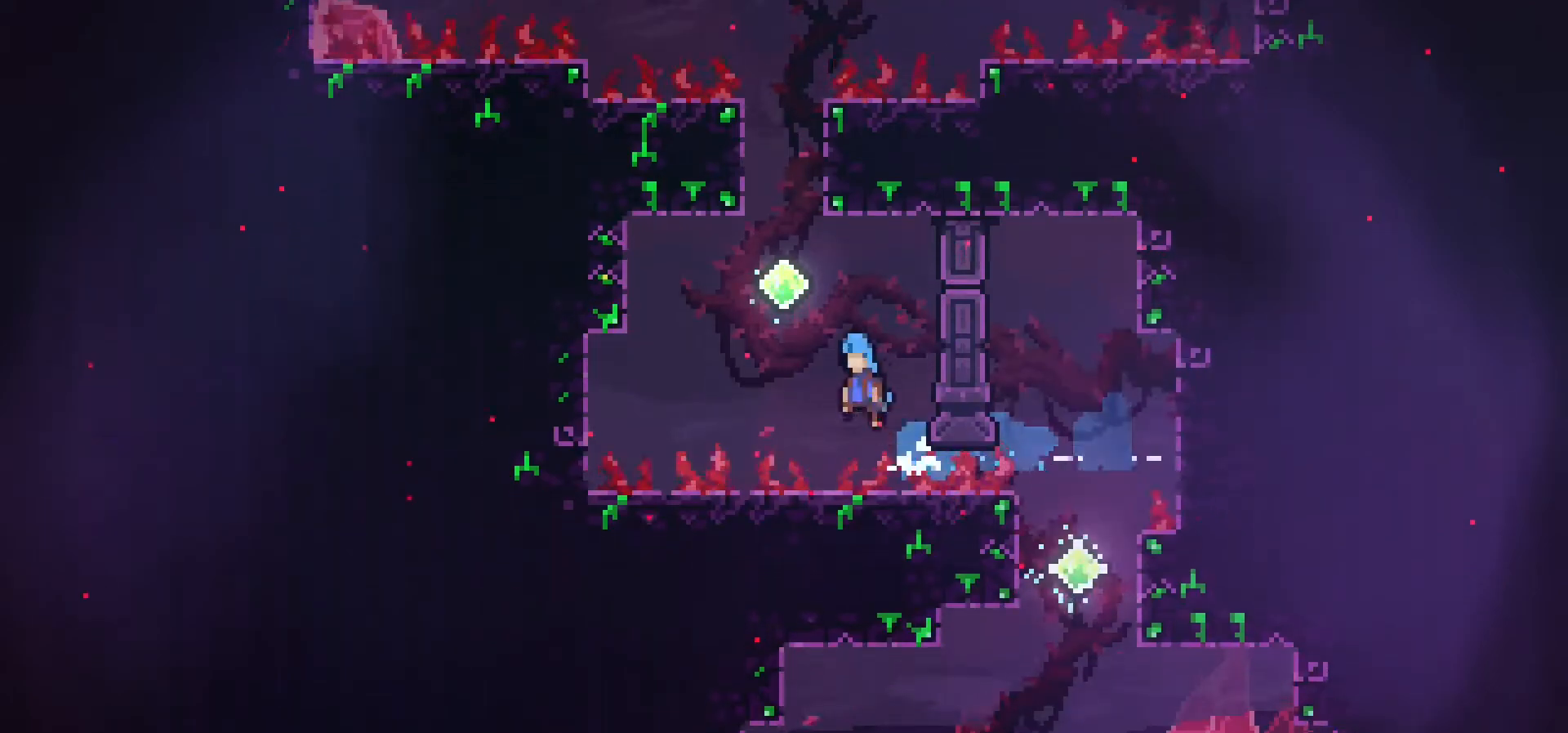
{"buttons": ["CROSS"], "events": [[83, "DPAD_RIGHT", "down"], [283, "CROSS", "up"], [433, "DPAD_RIGHT", "up"], [500, "CROSS", "down"]]}
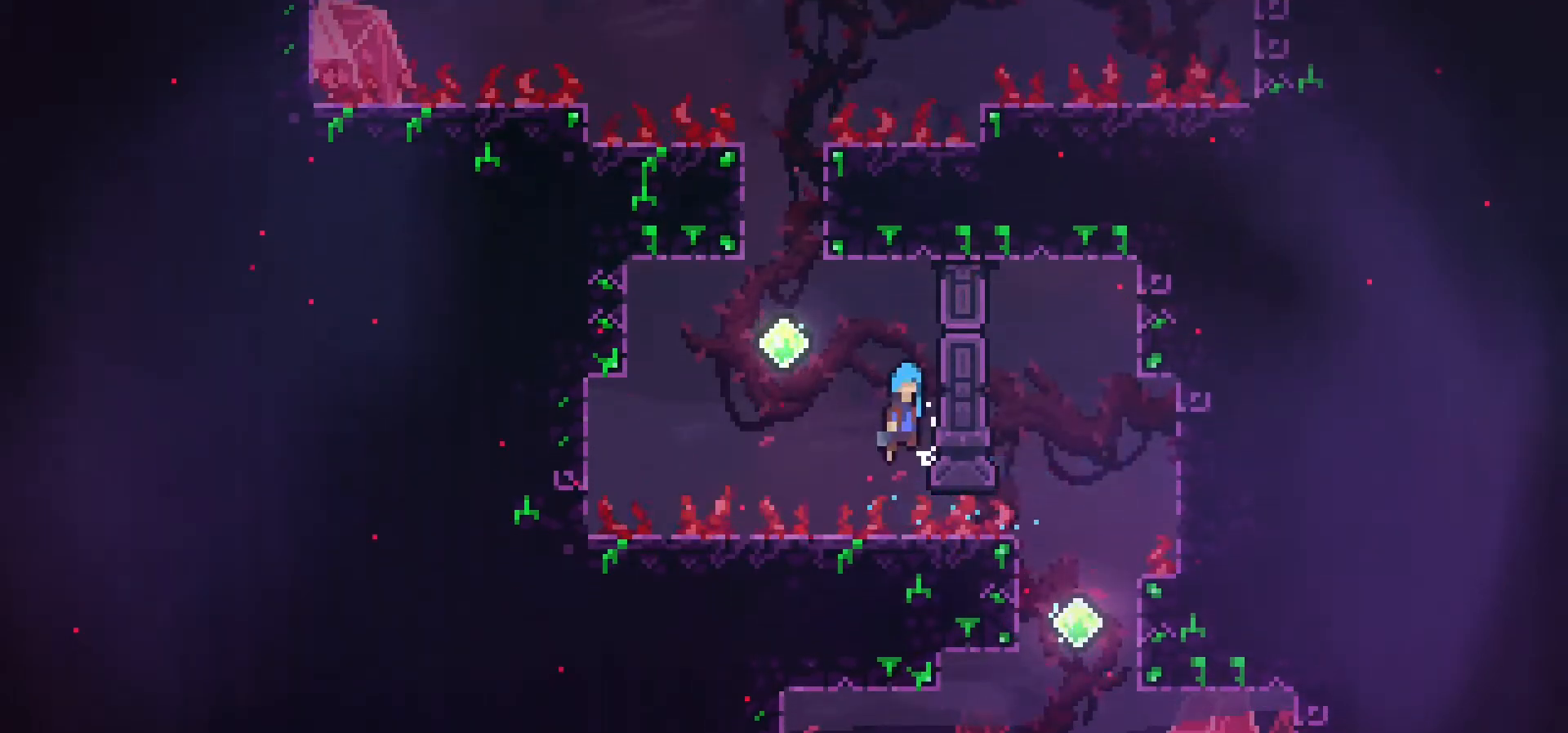
{"buttons": ["DPAD_RIGHT"], "events": [[133, "DPAD_RIGHT", "down"], [317, "CROSS", "up"]]}
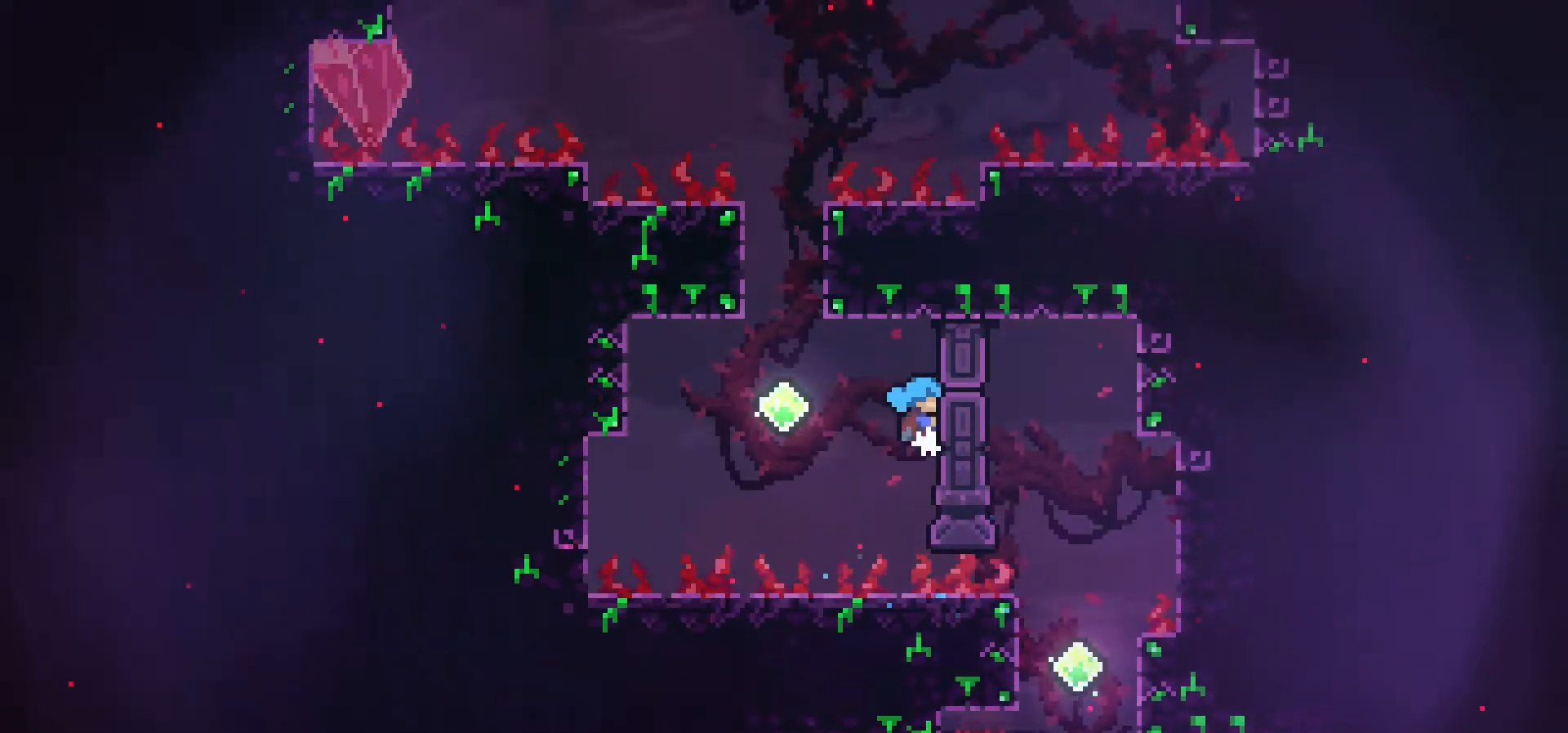
{"buttons": ["DPAD_LEFT"], "events": [[100, "DPAD_UP", "down"], [117, "DPAD_RIGHT", "up"], [117, "DPAD_UP", "up"], [133, "DPAD_LEFT", "down"], [150, "CROSS", "down"], [450, "CROSS", "up"]]}
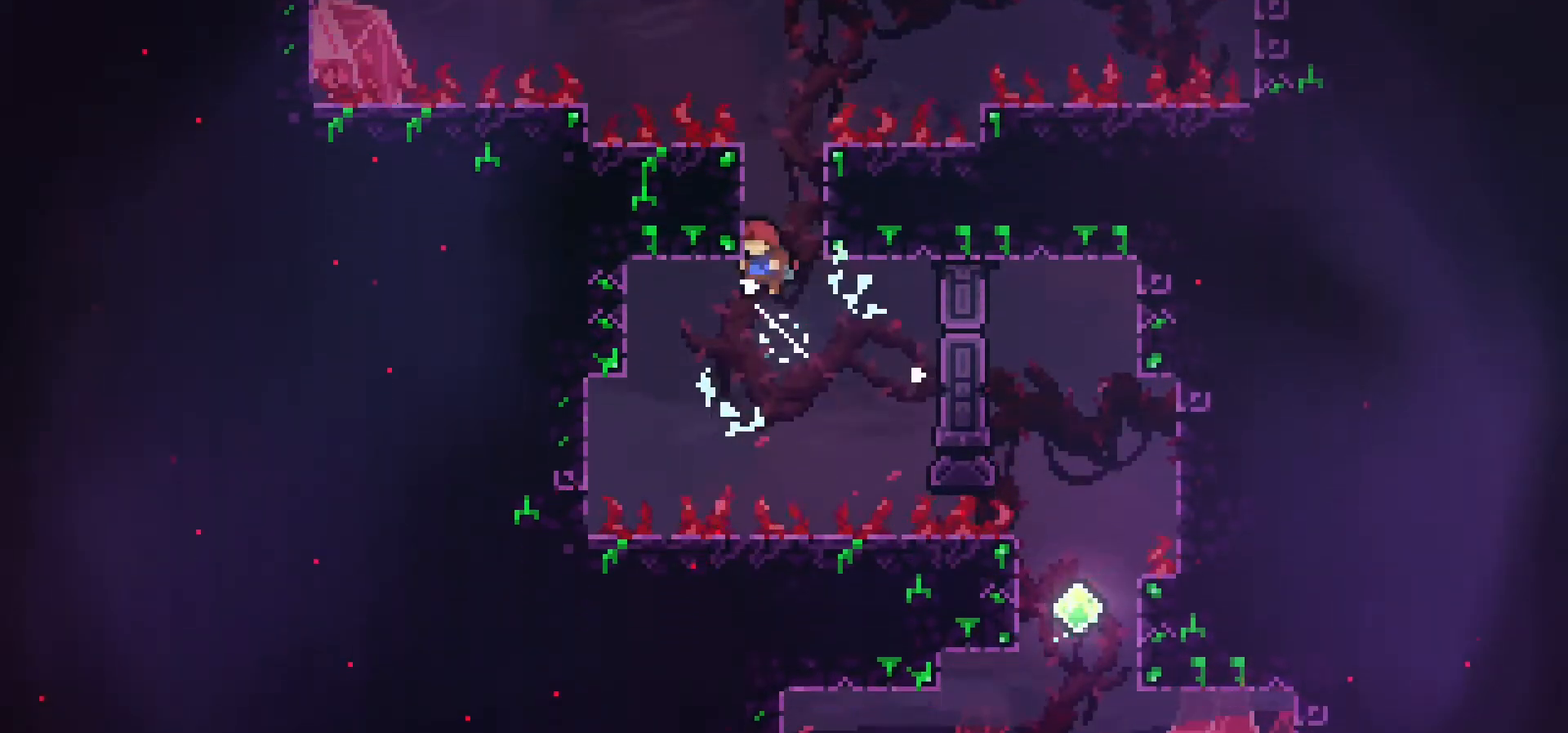
{"buttons": [], "events": [[17, "DPAD_LEFT", "up"], [50, "CROSS", "down"], [333, "CROSS", "up"]]}
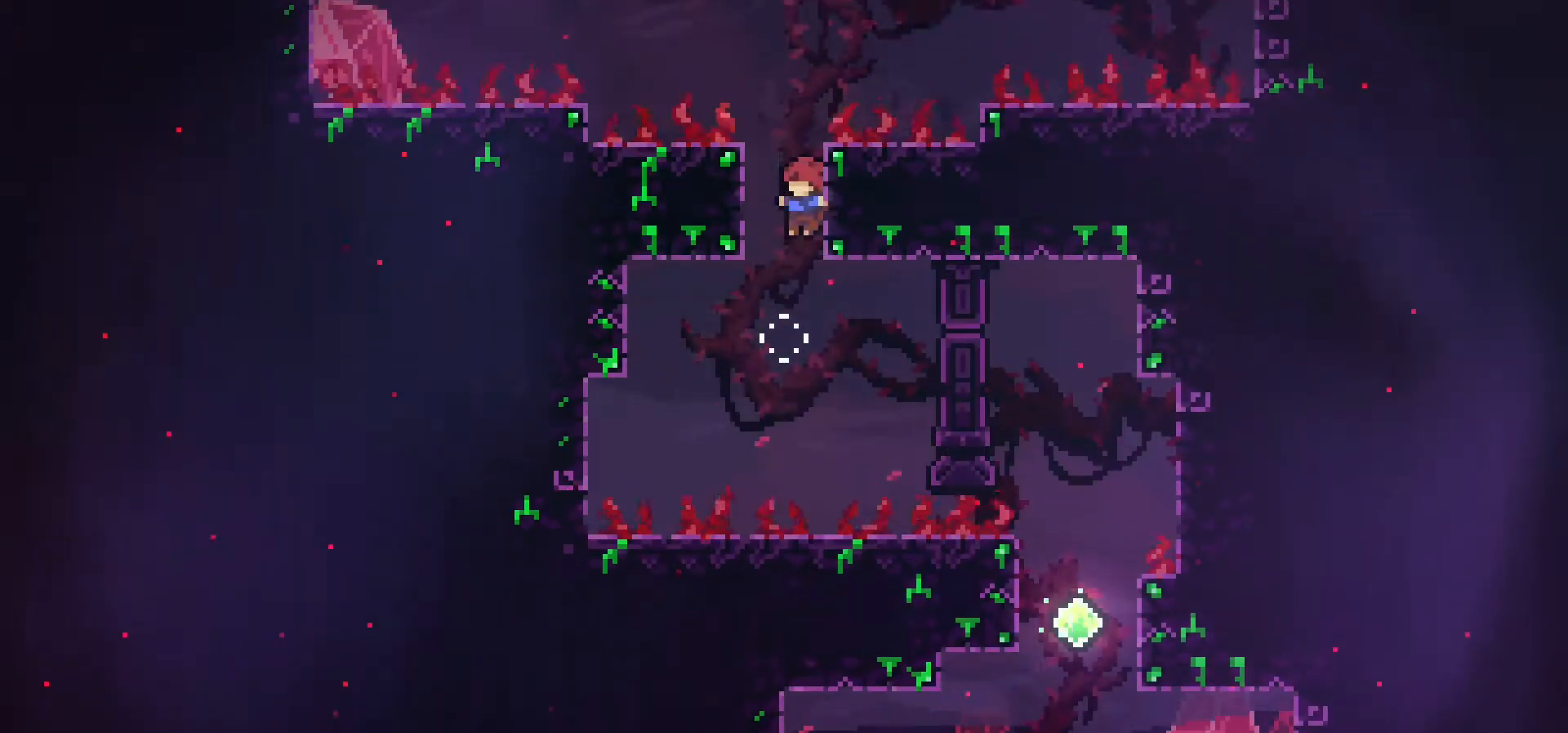
{"buttons": [], "events": [[33, "CROSS", "down"], [250, "CROSS", "up"]]}
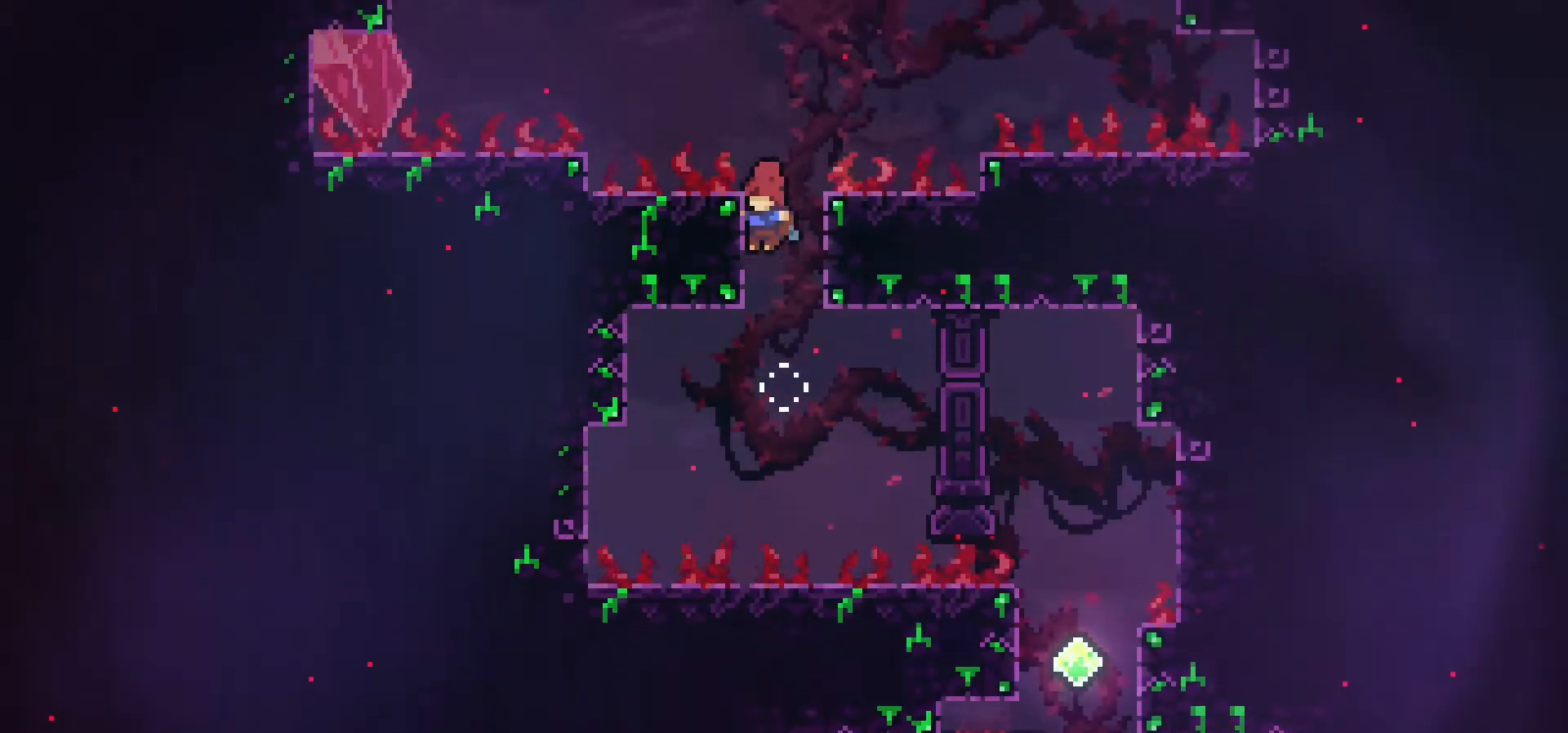
{"buttons": [], "events": [[117, "CROSS", "down"], [350, "CROSS", "up"]]}
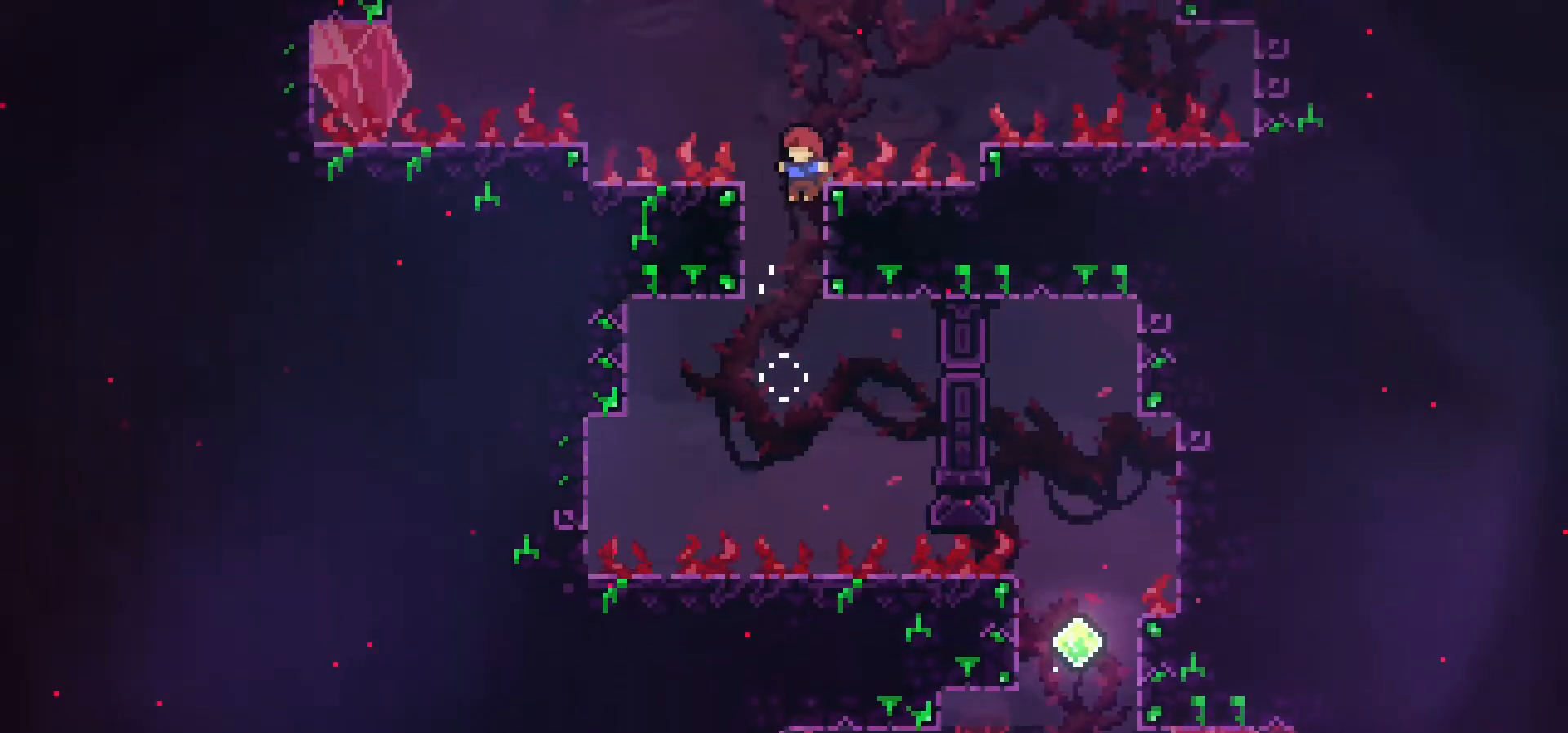
{"buttons": [], "events": [[200, "CROSS", "down"], [400, "CROSS", "up"]]}
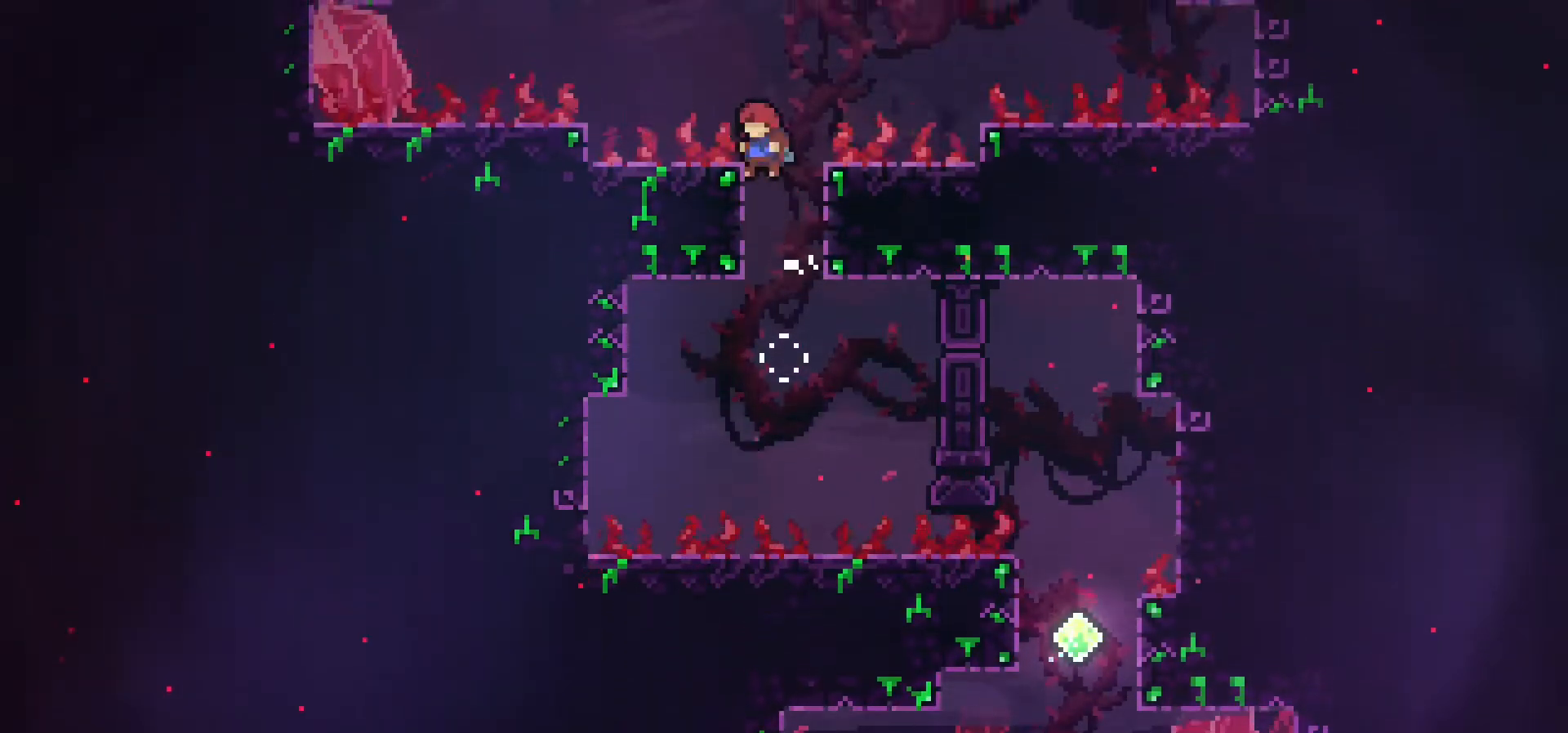
{"buttons": [], "events": [[267, "CROSS", "down"], [450, "CROSS", "up"]]}
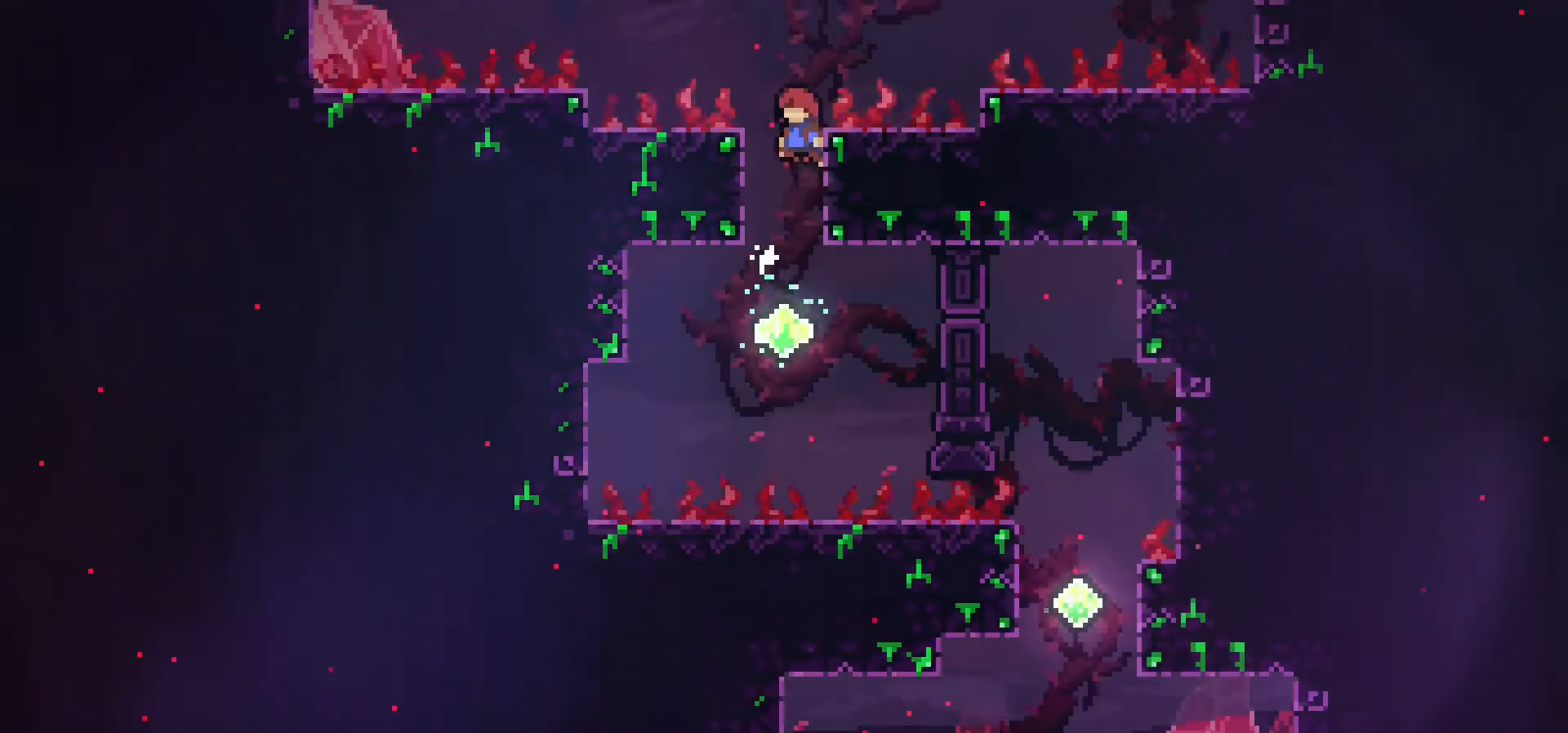
{"buttons": ["DPAD_UP"], "events": [[333, "DPAD_UP", "down"], [350, "SQUARE", "down"], [483, "SQUARE", "up"]]}
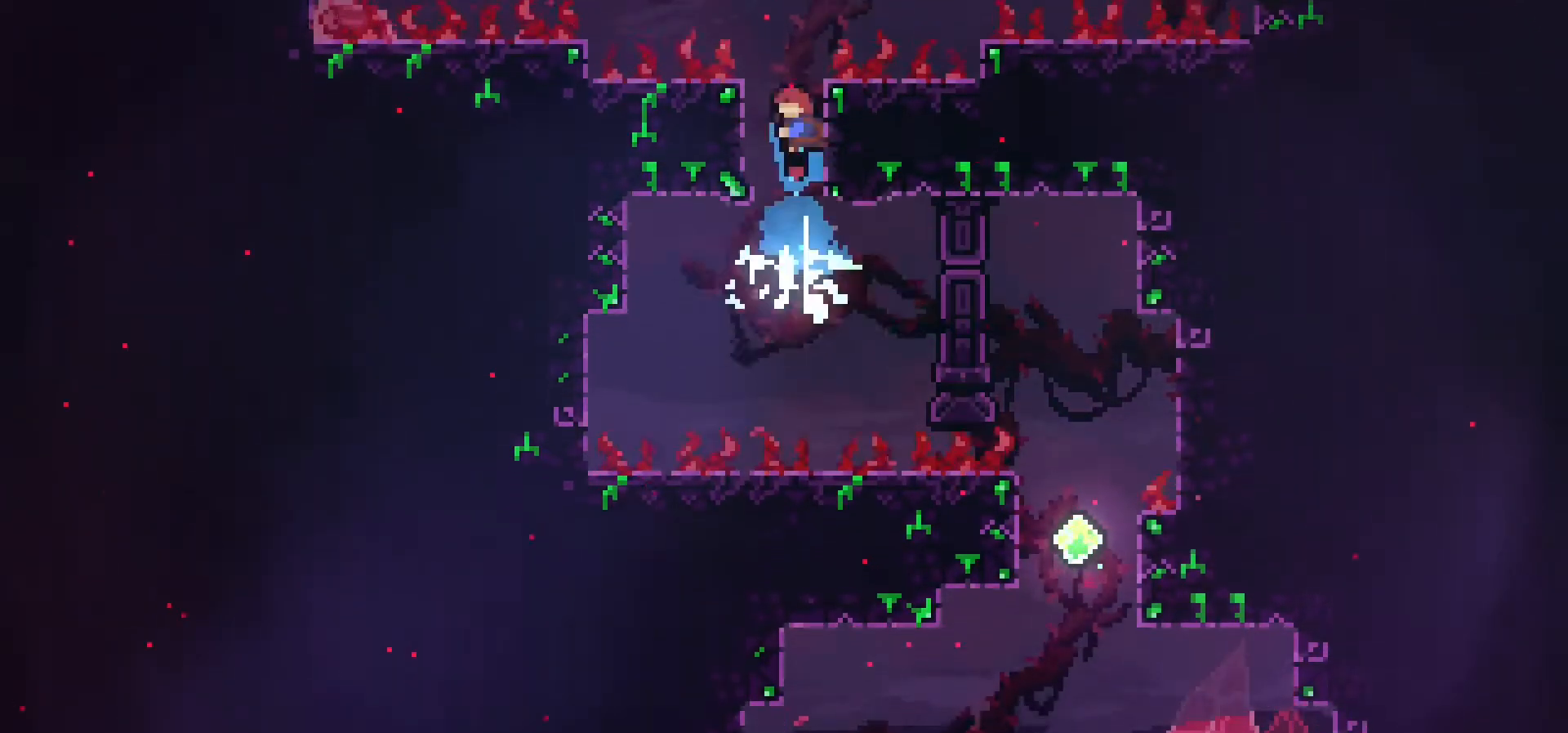
{"buttons": ["CROSS", "DPAD_LEFT"], "events": [[17, "DPAD_LEFT", "down"], [67, "DPAD_UP", "up"], [83, "CROSS", "down"]]}
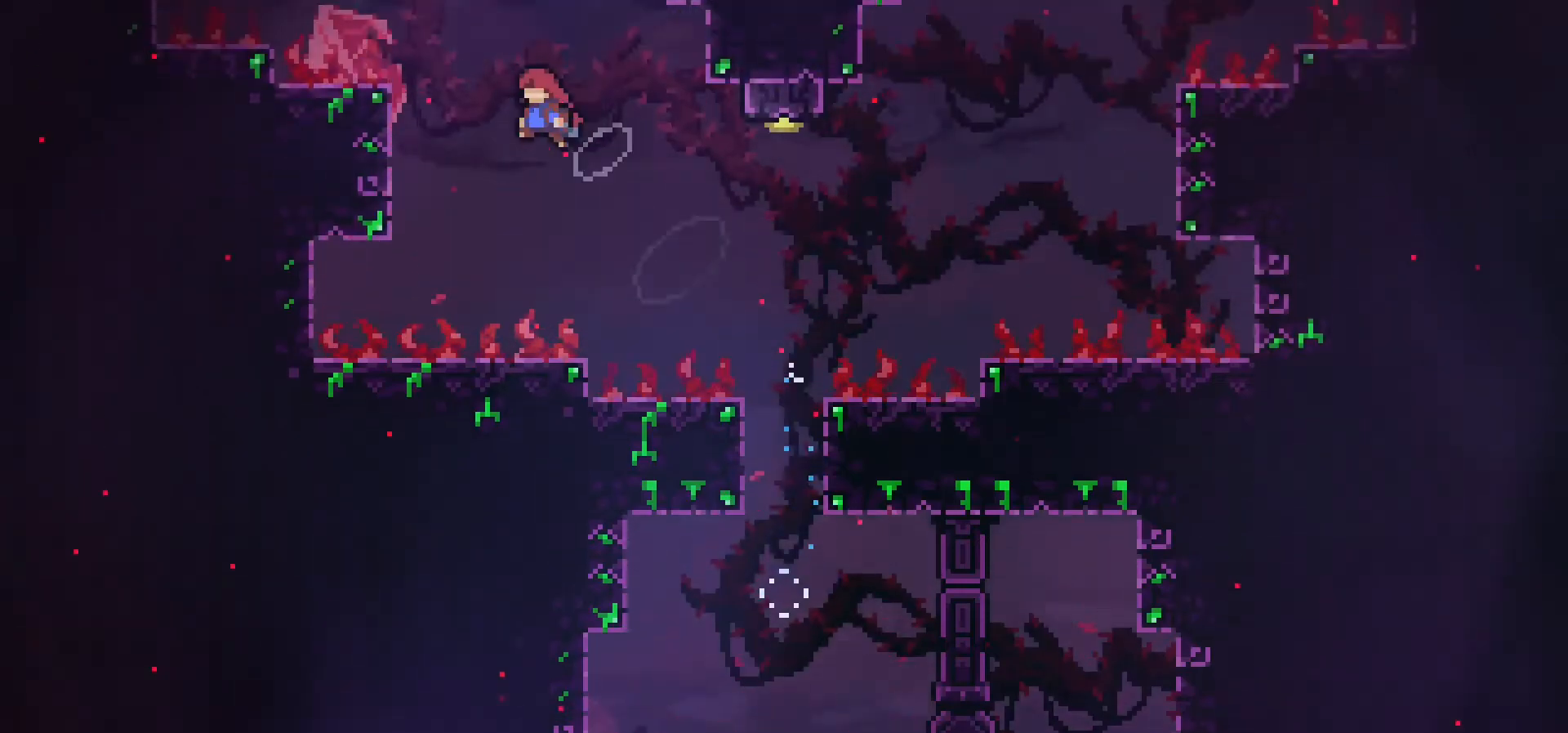
{"buttons": ["CROSS"], "events": [[250, "CROSS", "up"], [333, "CROSS", "down"], [333, "DPAD_LEFT", "up"]]}